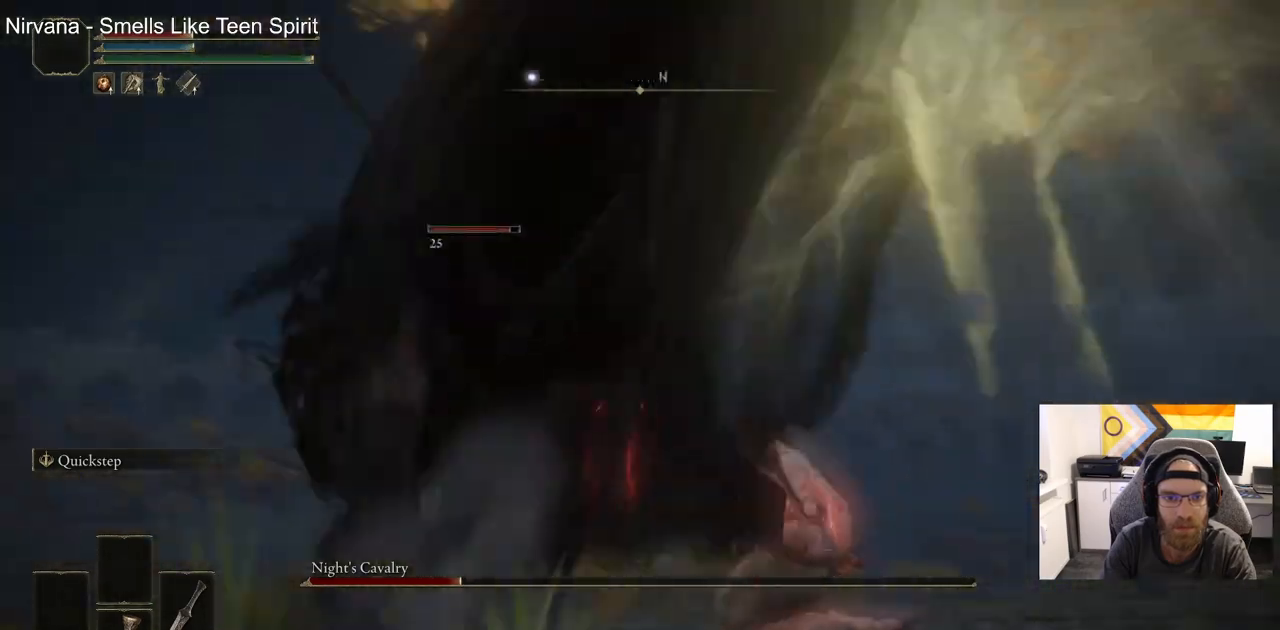
Gameplay with a controller (PlayStation layout); each line is a JSON object with the inputs held at the frame after it. "events" lists button and stick changes between this image and that frame as [ms after this image, input, new state], when the widget could be followed in between.
{"buttons": [], "left_stick": "up-right", "right_stick": "center", "events": [[133, "R1", "down"], [267, "R1", "up"]]}
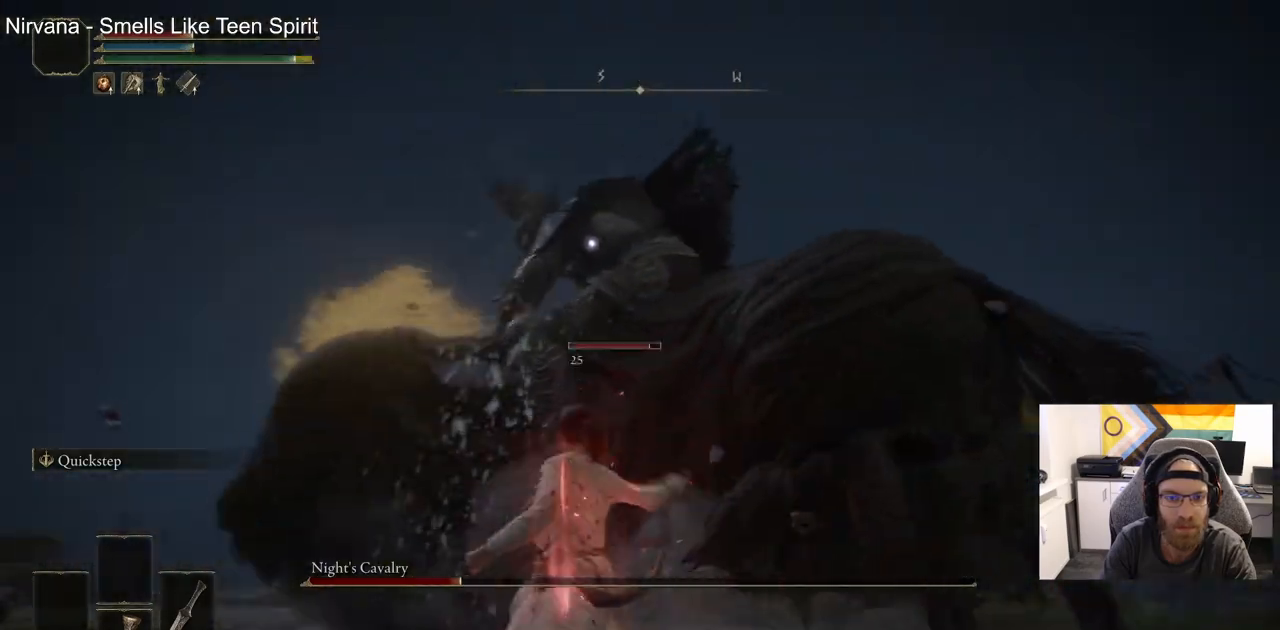
{"buttons": [], "left_stick": "up-right", "right_stick": "center", "events": [[67, "R1", "down"], [217, "R1", "up"]]}
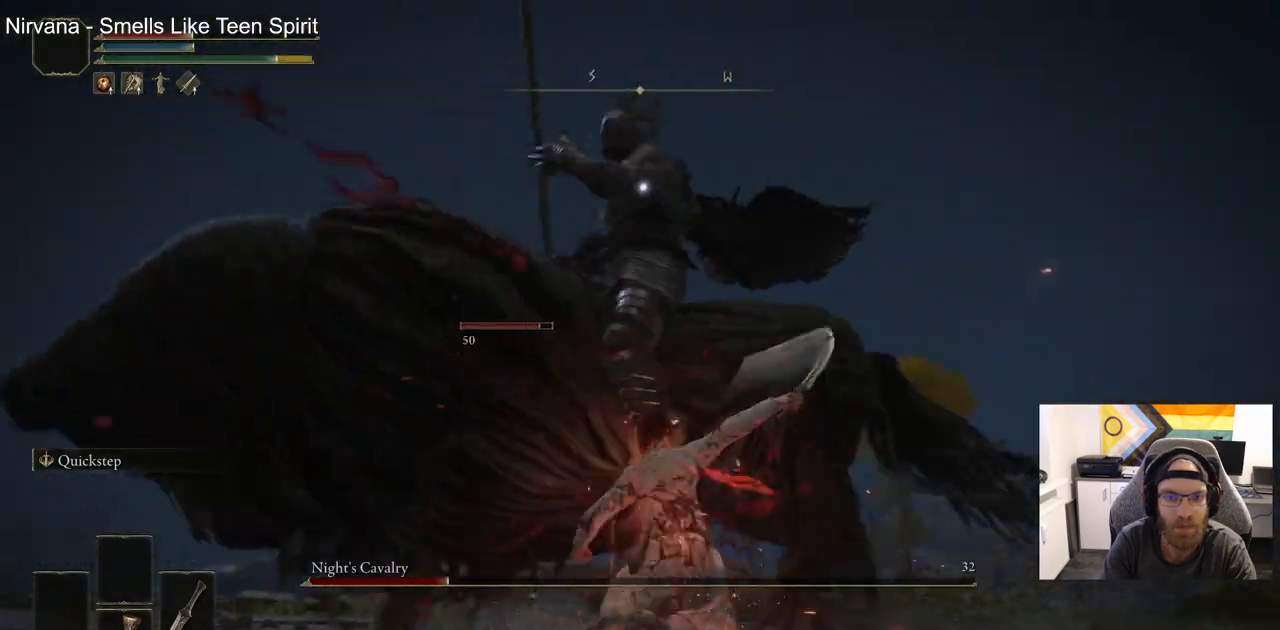
{"buttons": [], "left_stick": "up-right", "right_stick": "center", "events": []}
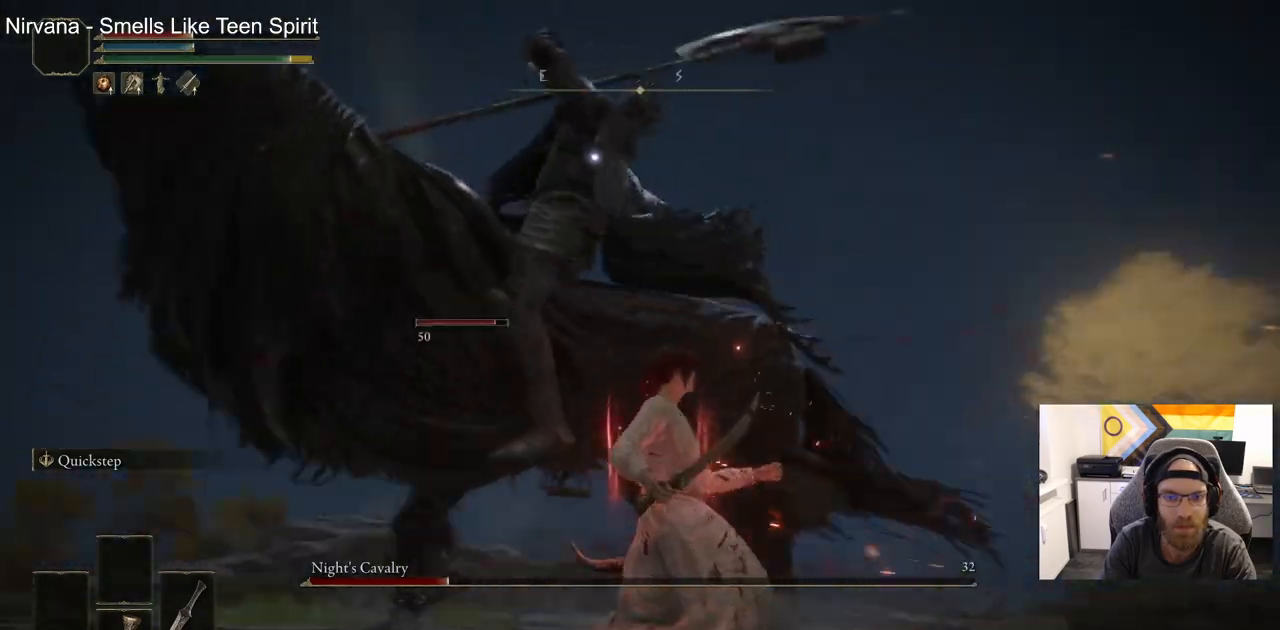
{"buttons": [], "left_stick": "up", "right_stick": "center", "events": [[33, "left_stick", "up"], [150, "CIRCLE", "down"], [267, "CIRCLE", "up"]]}
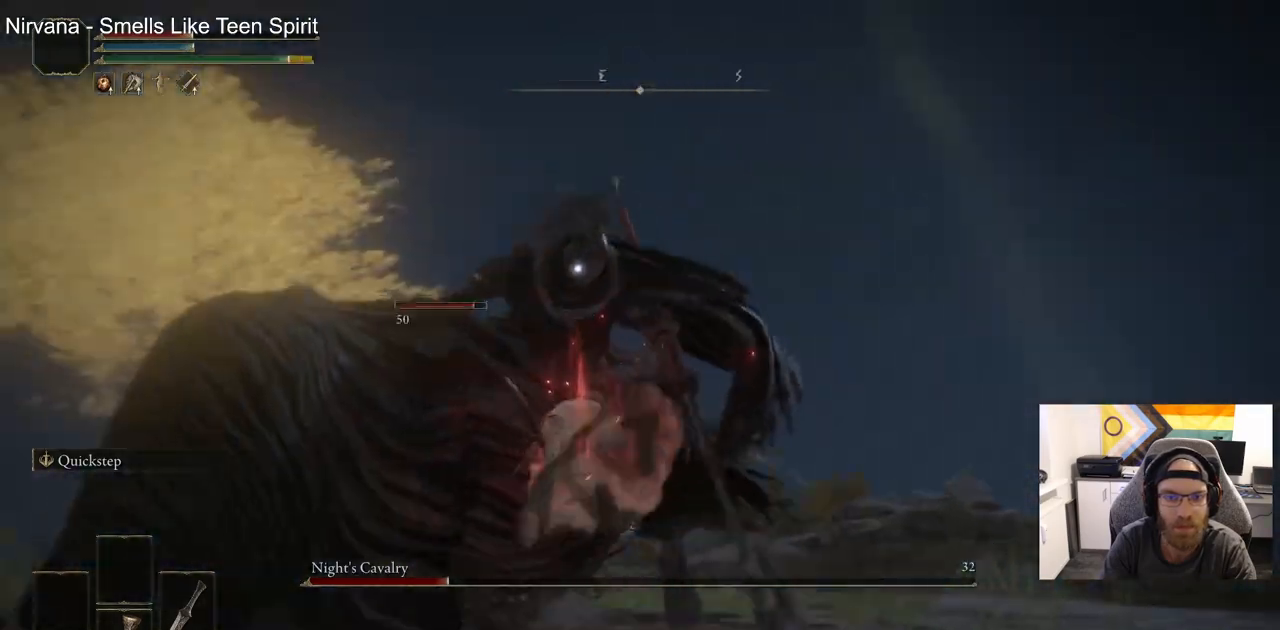
{"buttons": [], "left_stick": "up", "right_stick": "center", "events": [[217, "R1", "down"], [367, "R1", "up"]]}
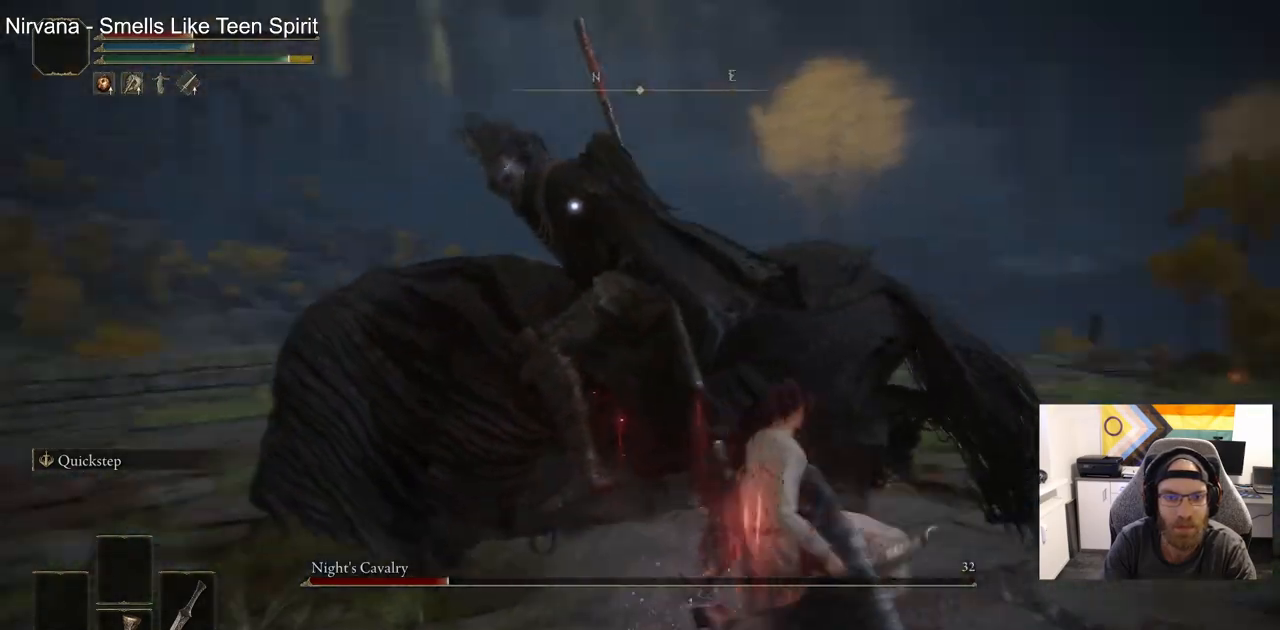
{"buttons": [], "left_stick": "up", "right_stick": "center", "events": [[233, "R1", "down"], [383, "R1", "up"]]}
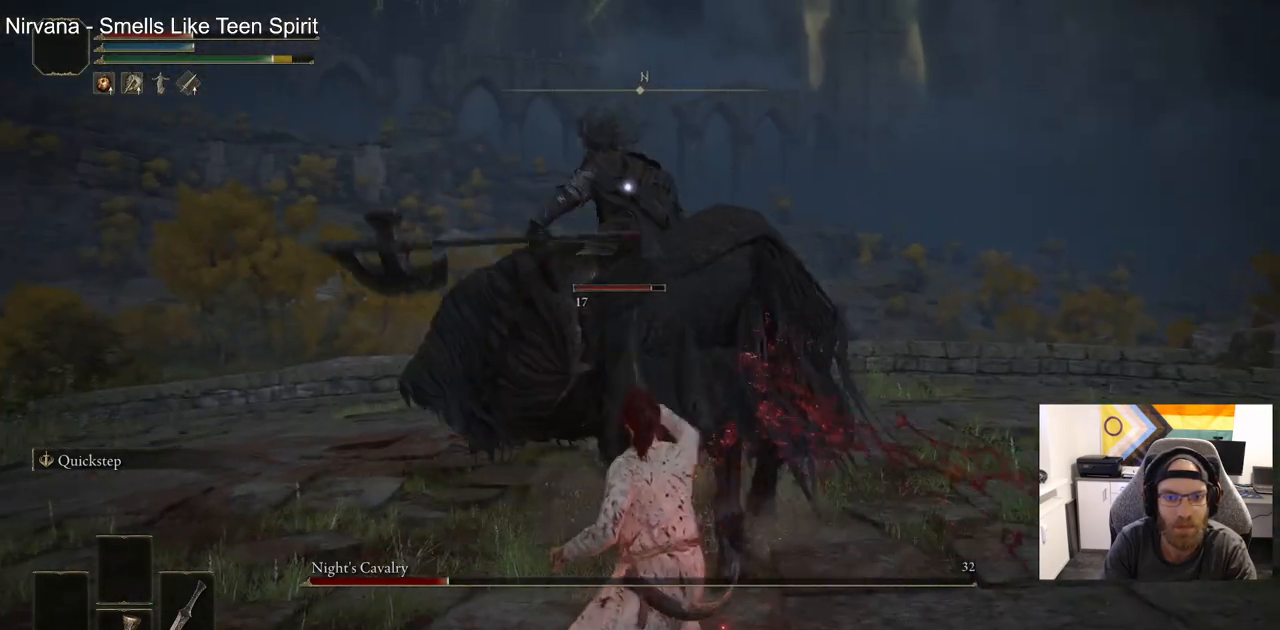
{"buttons": [], "left_stick": "center", "right_stick": "center", "events": [[300, "left_stick", "center"]]}
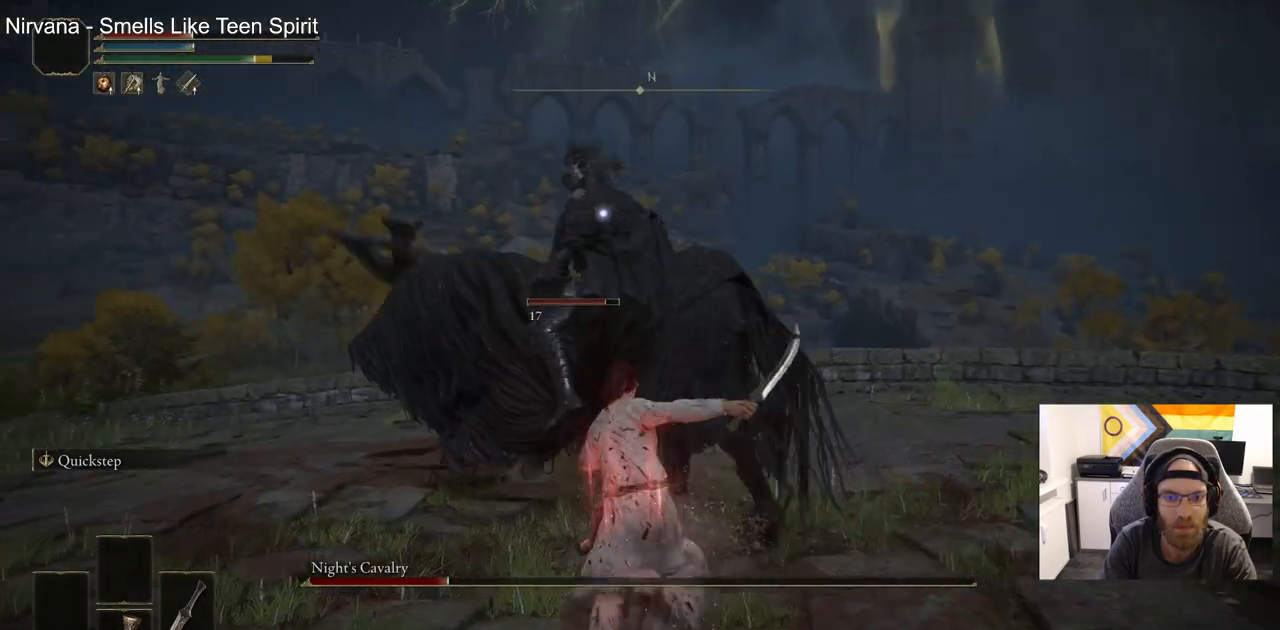
{"buttons": [], "left_stick": "up", "right_stick": "center", "events": [[267, "left_stick", "up"]]}
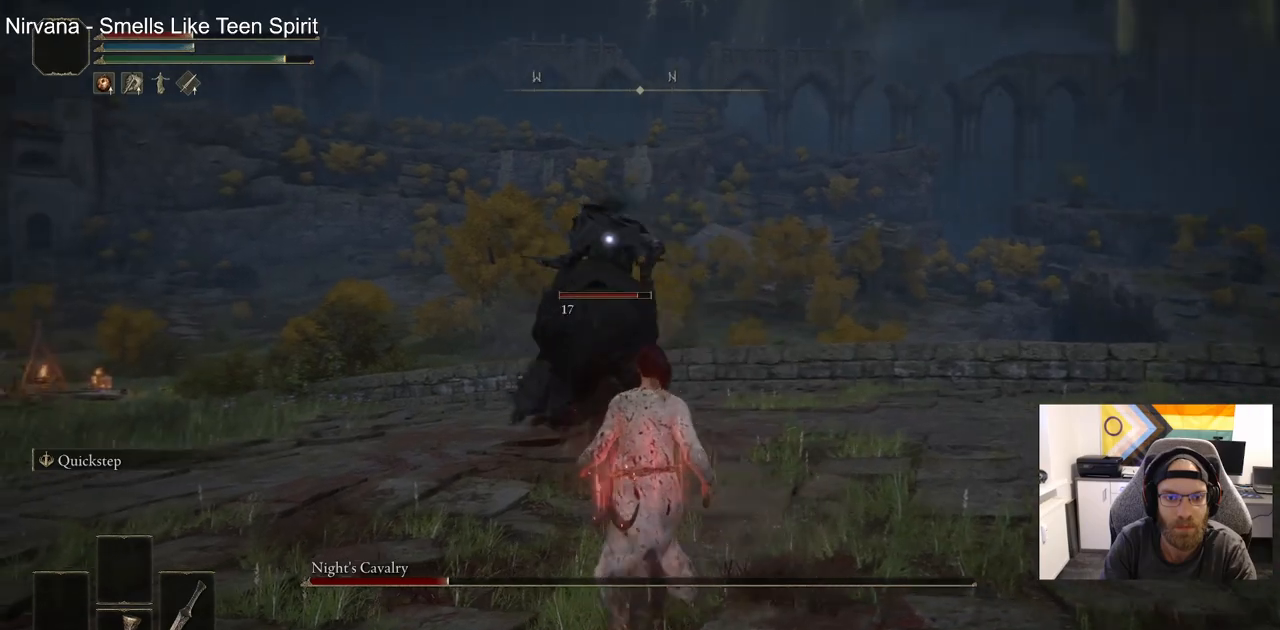
{"buttons": [], "left_stick": "center", "right_stick": "center", "events": [[250, "left_stick", "center"]]}
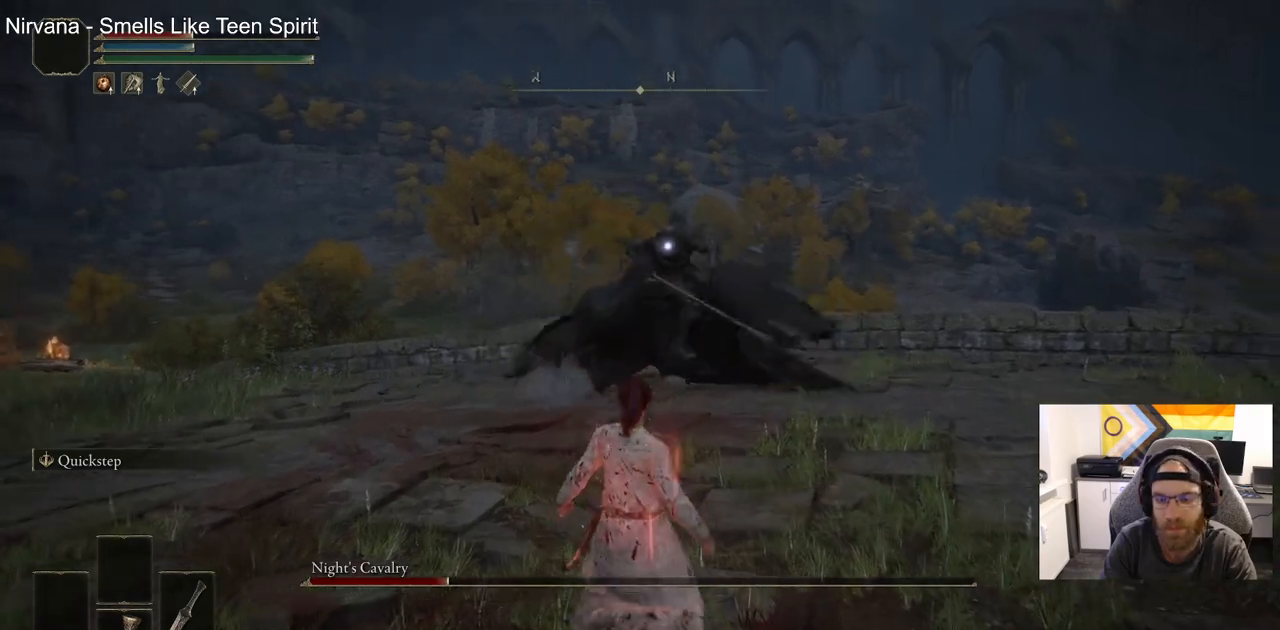
{"buttons": [], "left_stick": "up-right", "right_stick": "center", "events": [[67, "left_stick", "up-right"]]}
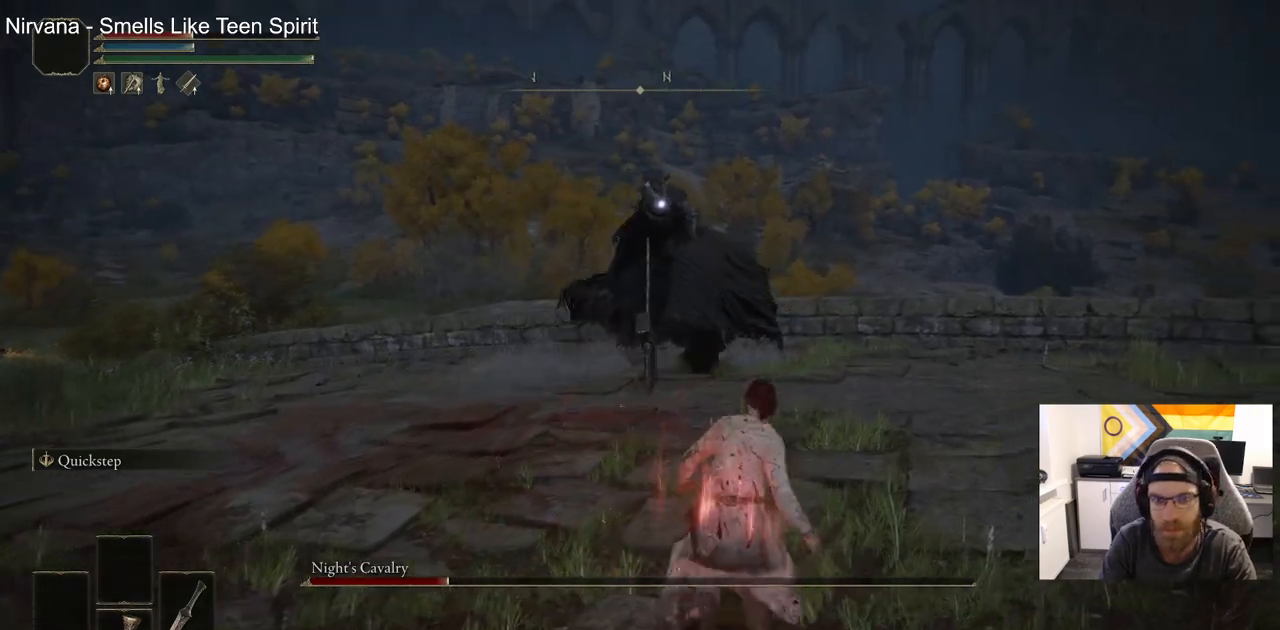
{"buttons": [], "left_stick": "up-right", "right_stick": "center", "events": []}
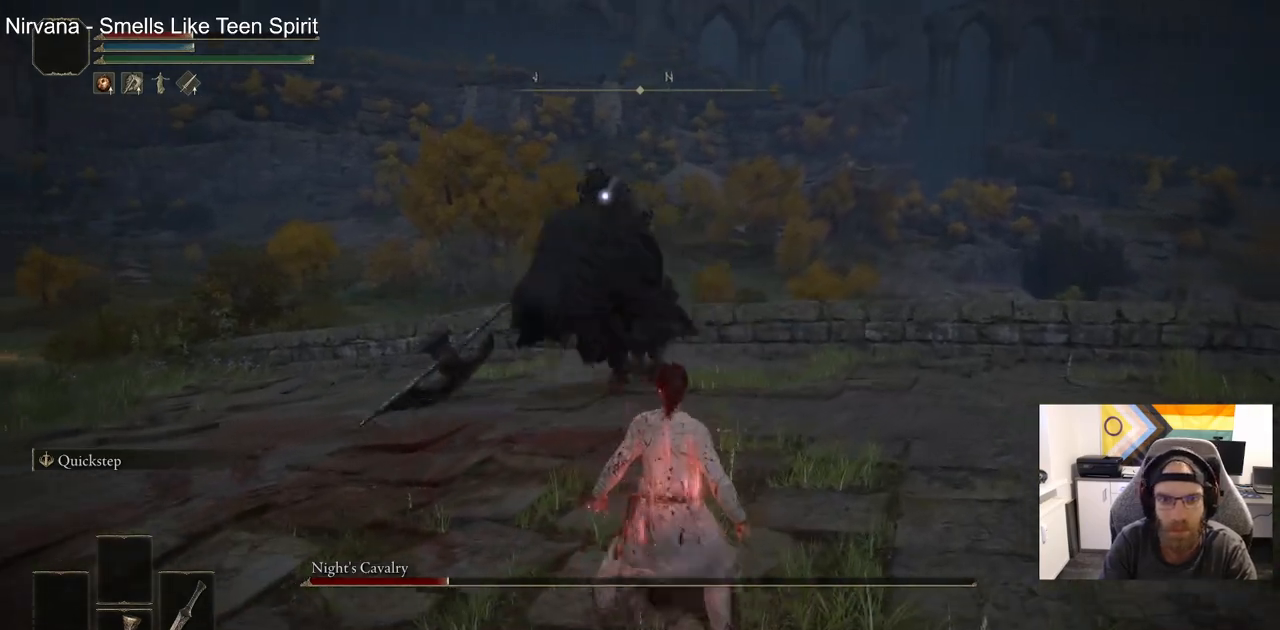
{"buttons": ["CIRCLE"], "left_stick": "up-right", "right_stick": "center", "events": [[483, "CIRCLE", "down"]]}
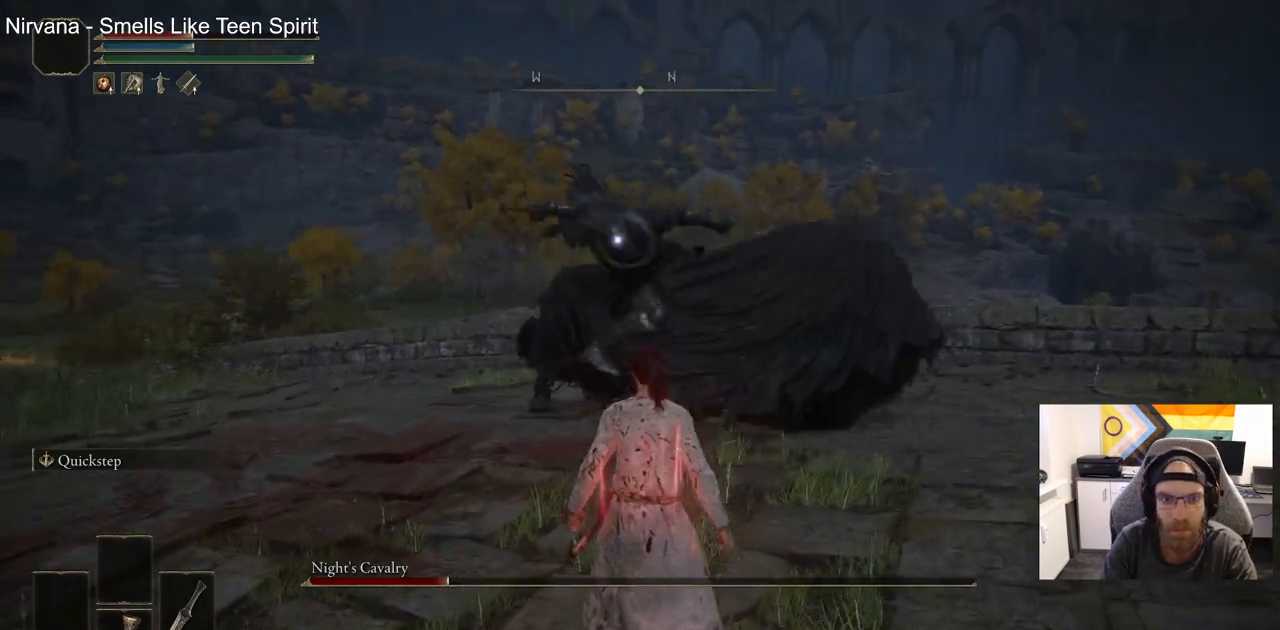
{"buttons": ["R1"], "left_stick": "up-right", "right_stick": "center", "events": [[67, "CIRCLE", "up"], [467, "R1", "down"]]}
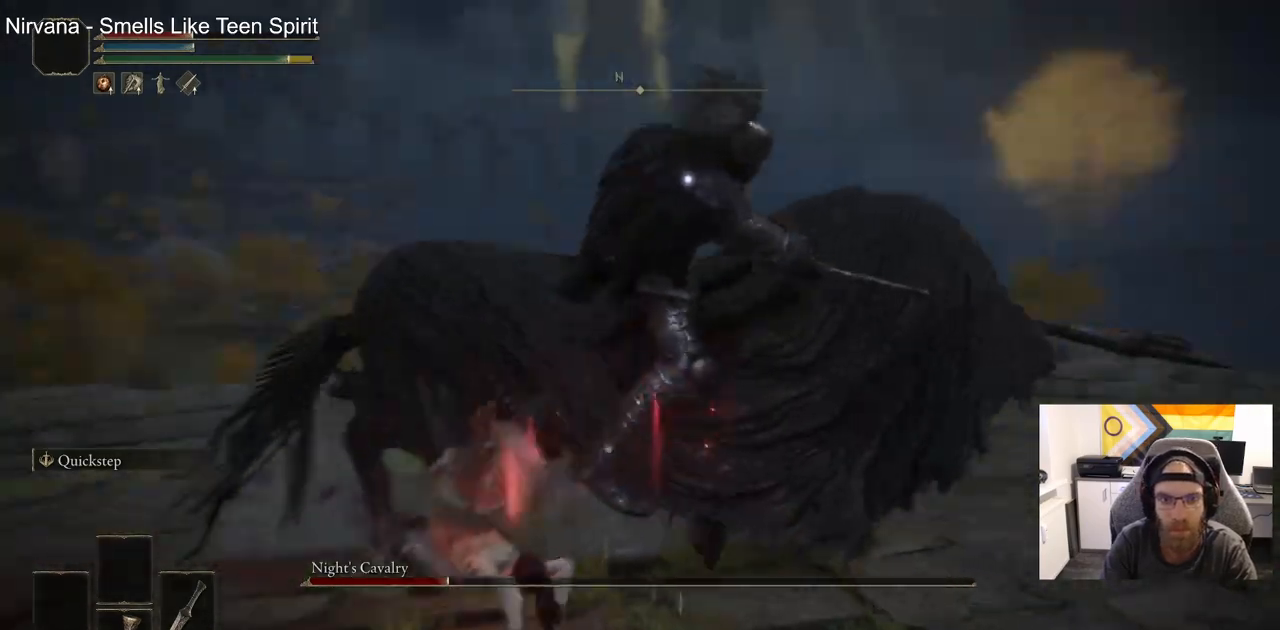
{"buttons": ["R1"], "left_stick": "up-right", "right_stick": "center", "events": [[117, "R1", "up"], [500, "R1", "down"]]}
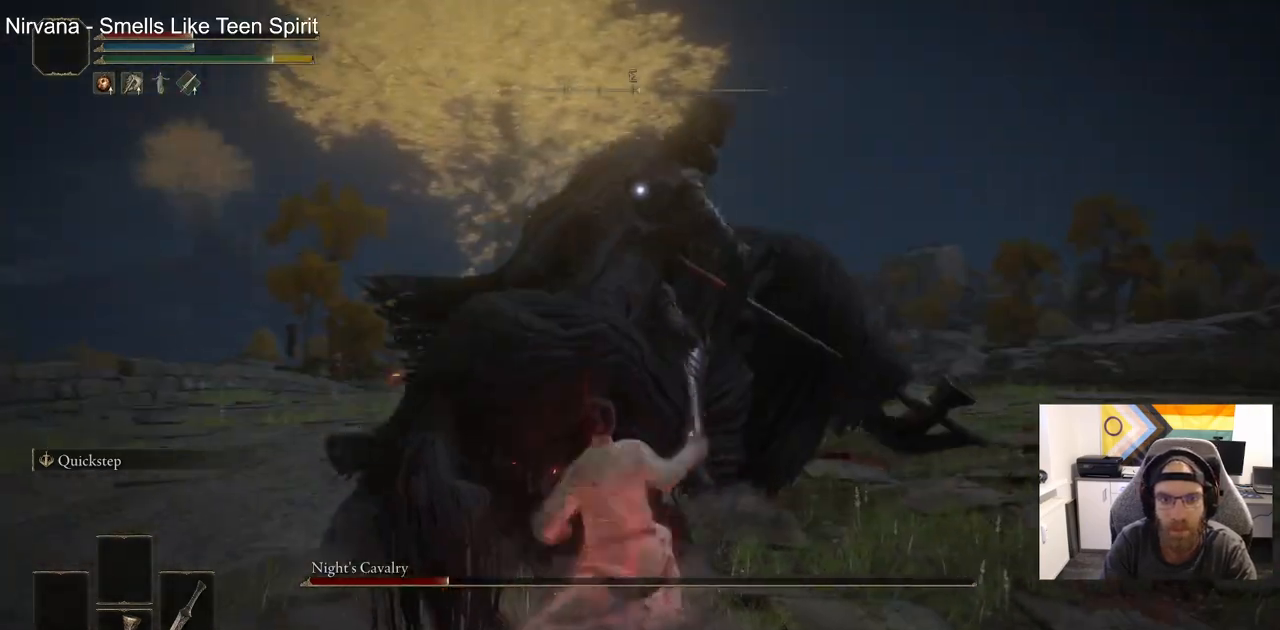
{"buttons": [], "left_stick": "up-right", "right_stick": "center", "events": [[133, "R1", "up"]]}
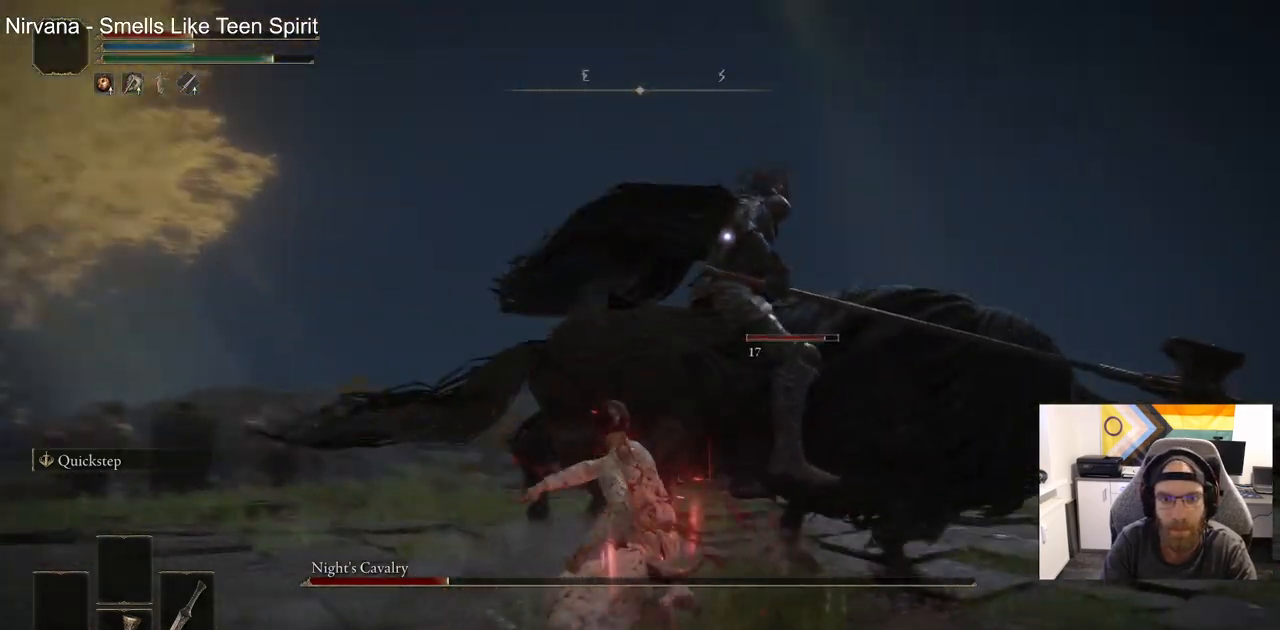
{"buttons": [], "left_stick": "up-right", "right_stick": "center", "events": []}
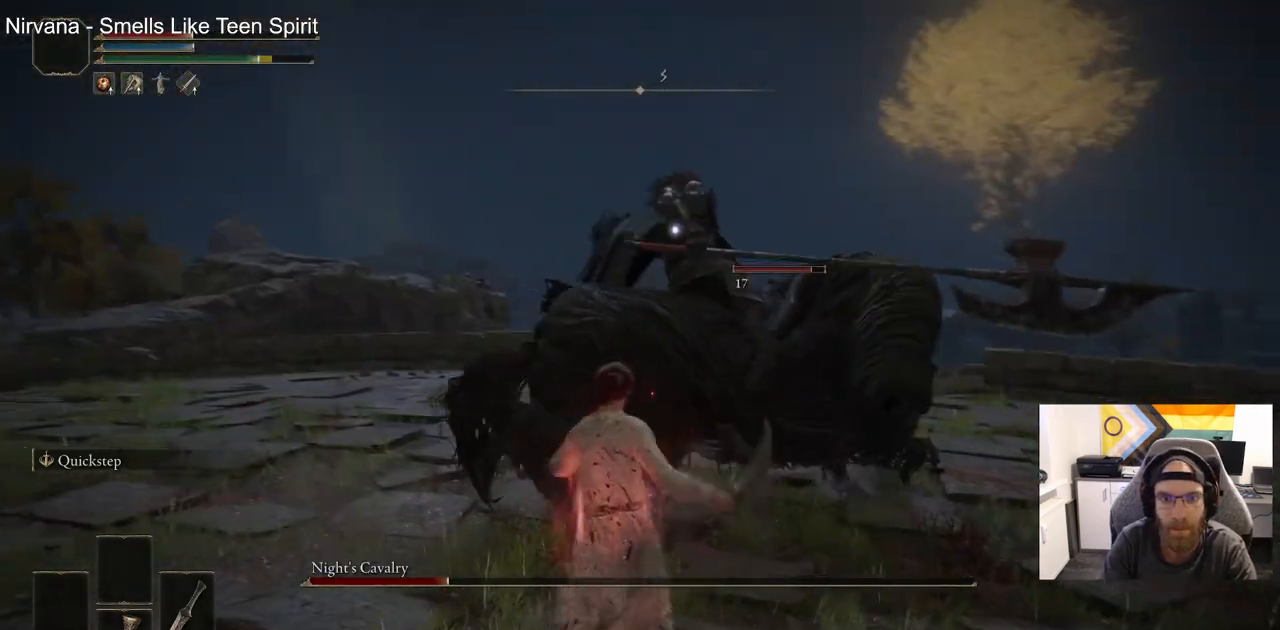
{"buttons": [], "left_stick": "up-right", "right_stick": "center", "events": [[283, "CIRCLE", "down"], [367, "CIRCLE", "up"]]}
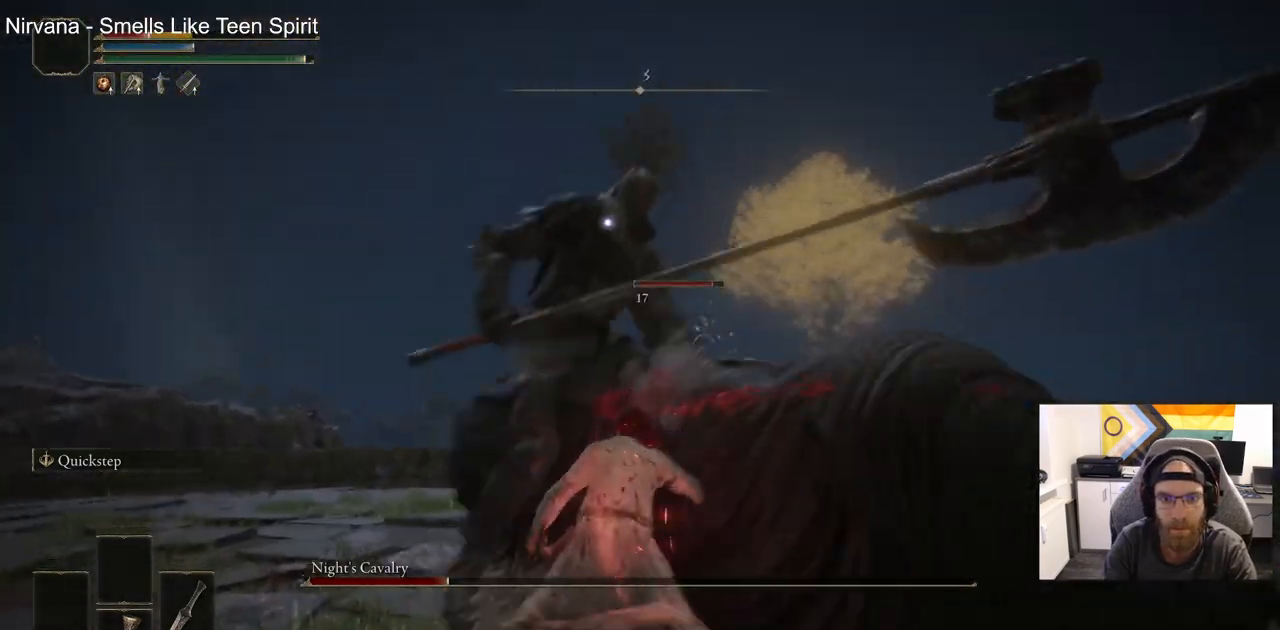
{"buttons": [], "left_stick": "up-right", "right_stick": "center", "events": []}
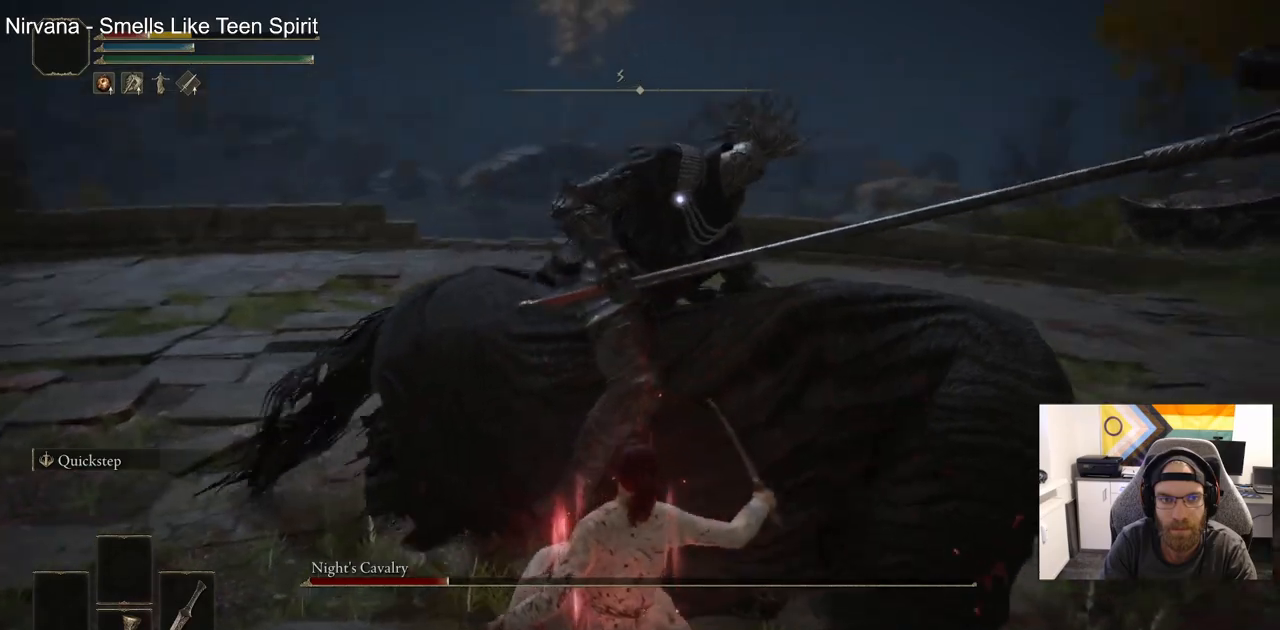
{"buttons": [], "left_stick": "up-right", "right_stick": "center", "events": [[83, "R1", "down"], [217, "R1", "up"]]}
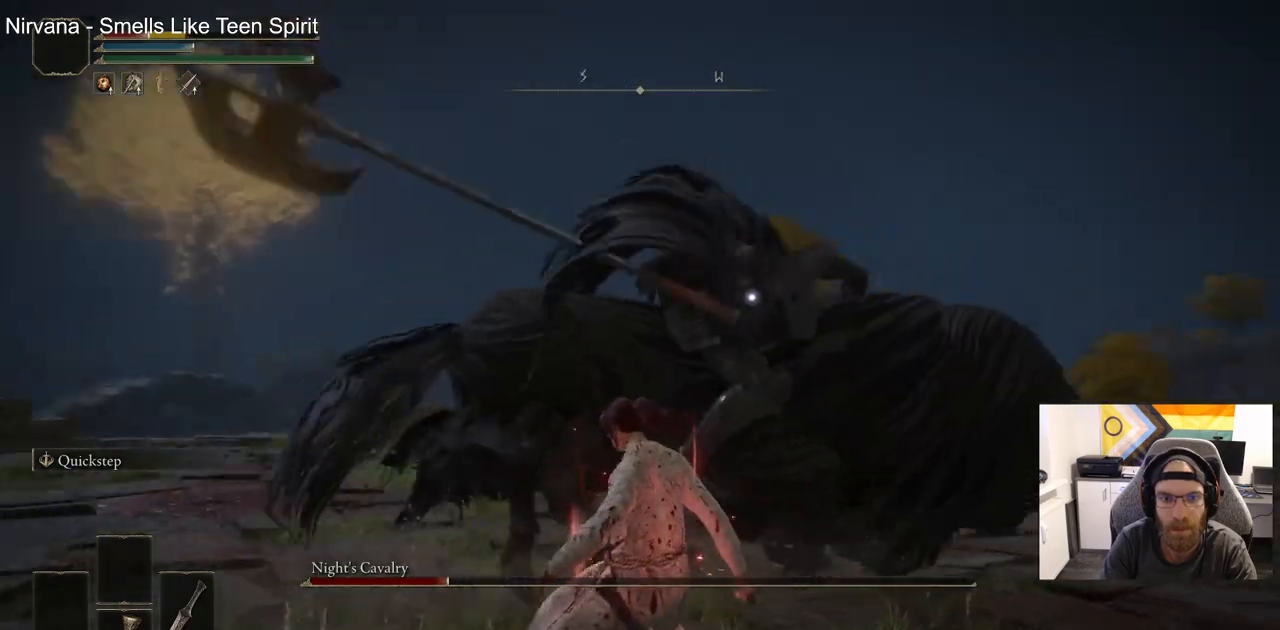
{"buttons": [], "left_stick": "up-right", "right_stick": "center", "events": [[150, "CIRCLE", "down"], [267, "CIRCLE", "up"]]}
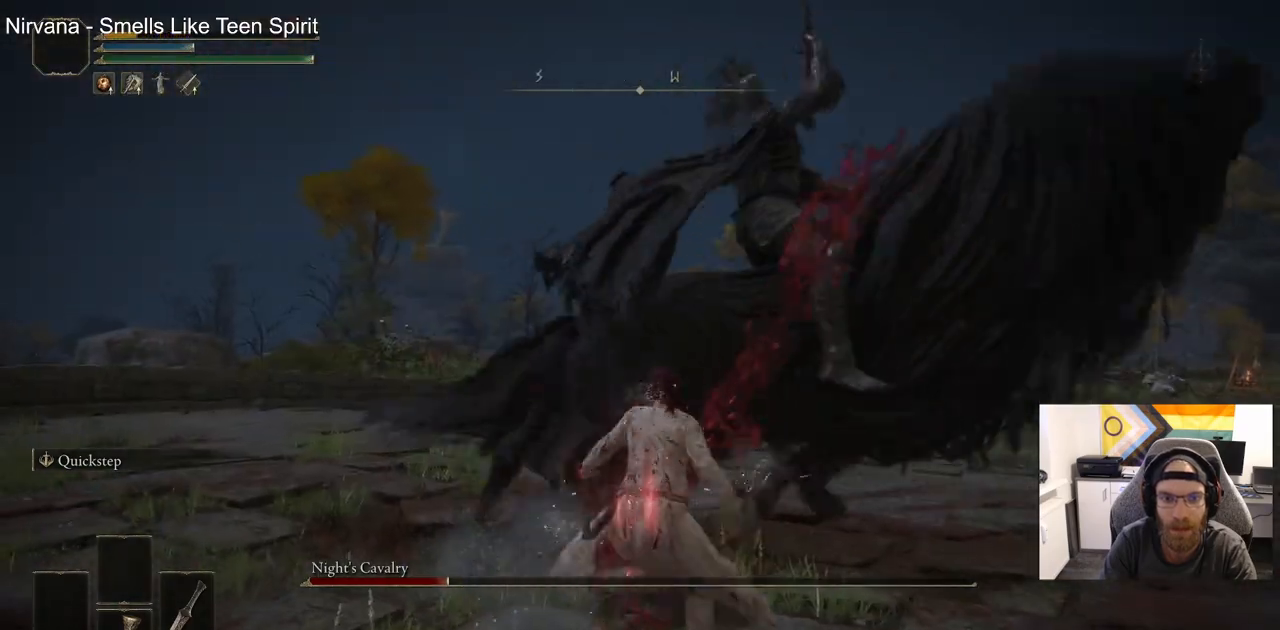
{"buttons": [], "left_stick": "up-right", "right_stick": "center", "events": []}
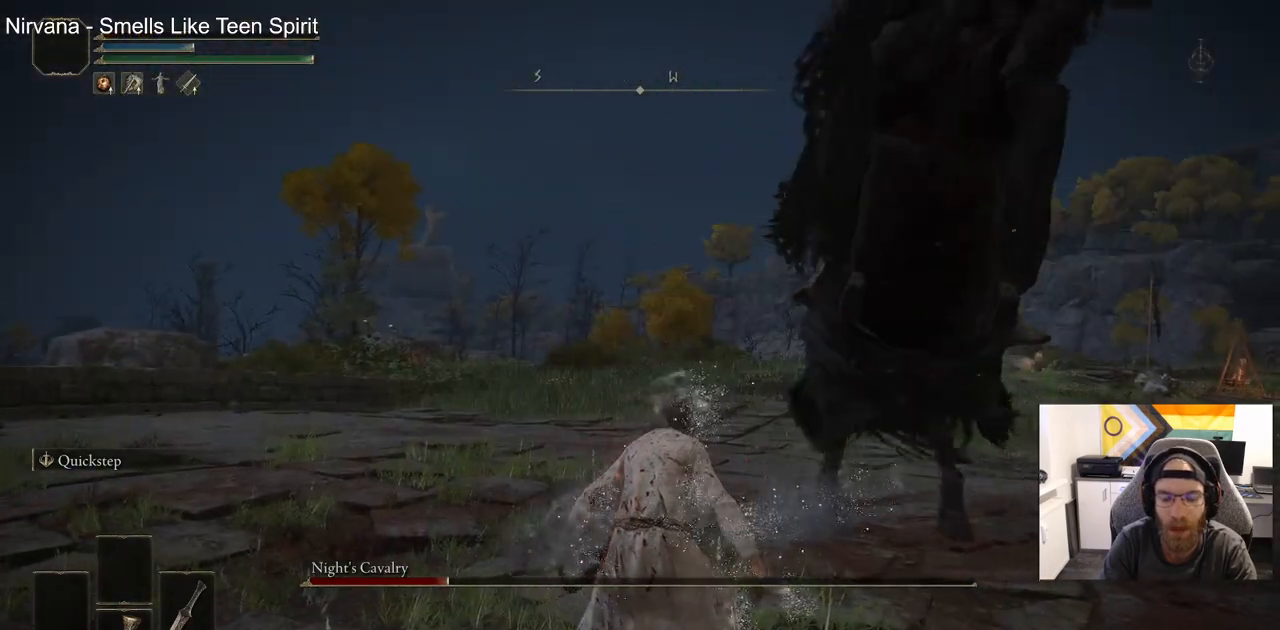
{"buttons": [], "left_stick": "up-right", "right_stick": "center", "events": [[167, "right_stick", "right"], [217, "right_stick", "center"]]}
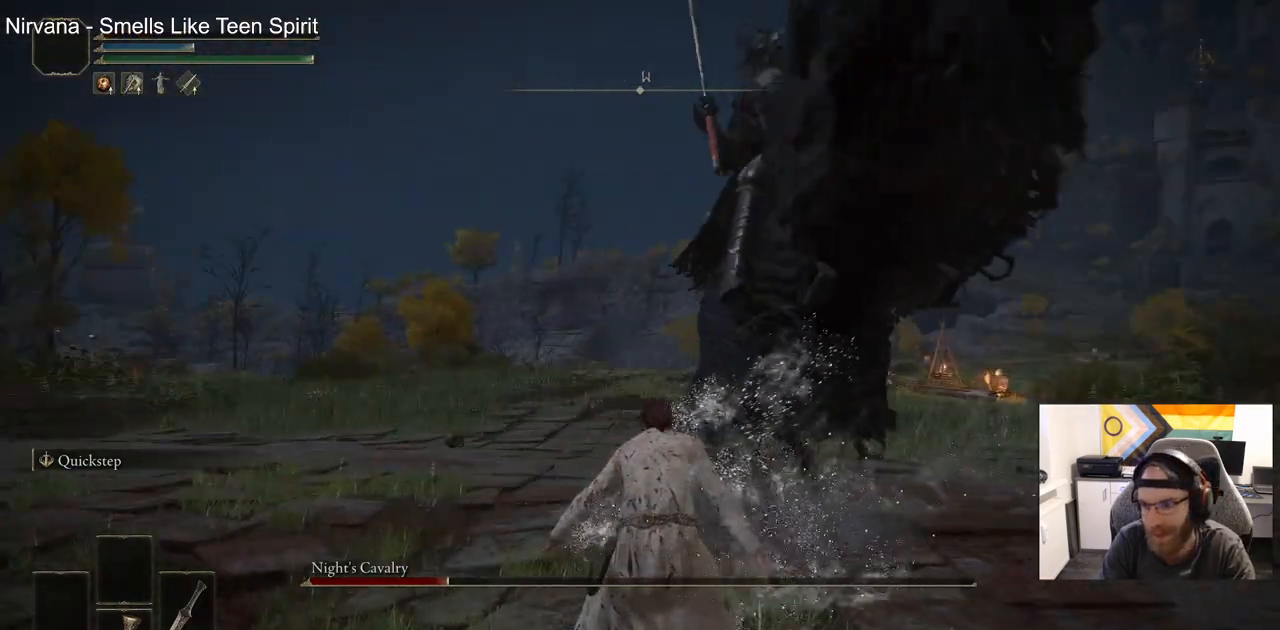
{"buttons": [], "left_stick": "up-right", "right_stick": "center", "events": []}
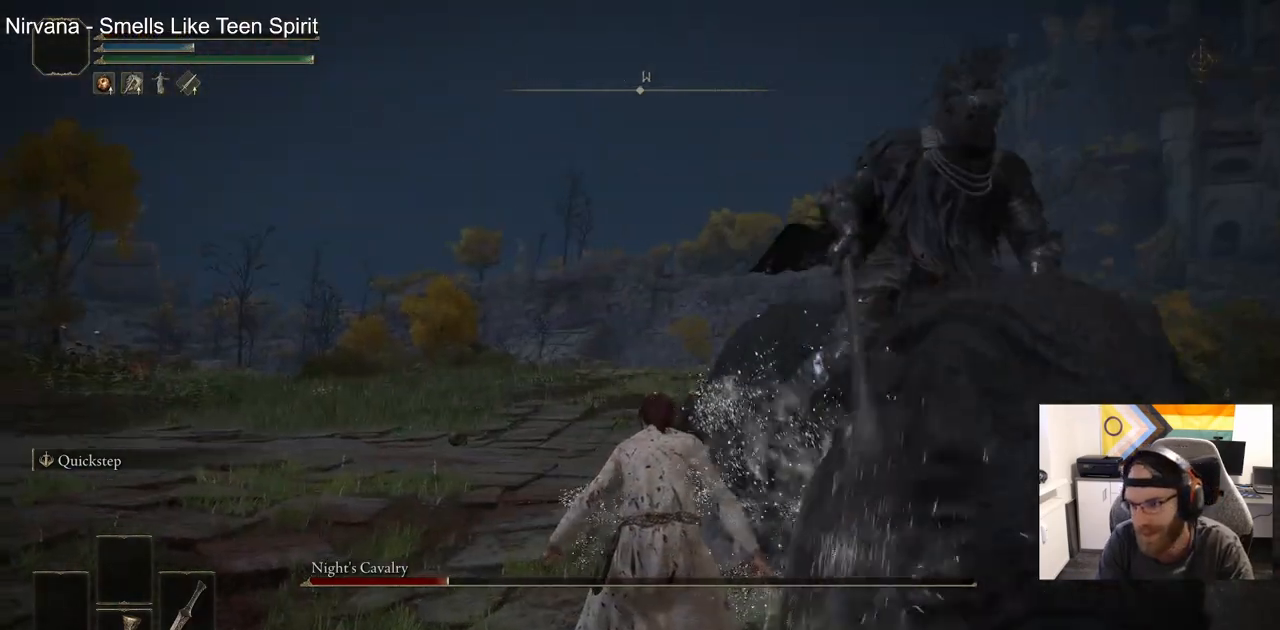
{"buttons": [], "left_stick": "up-right", "right_stick": "center", "events": []}
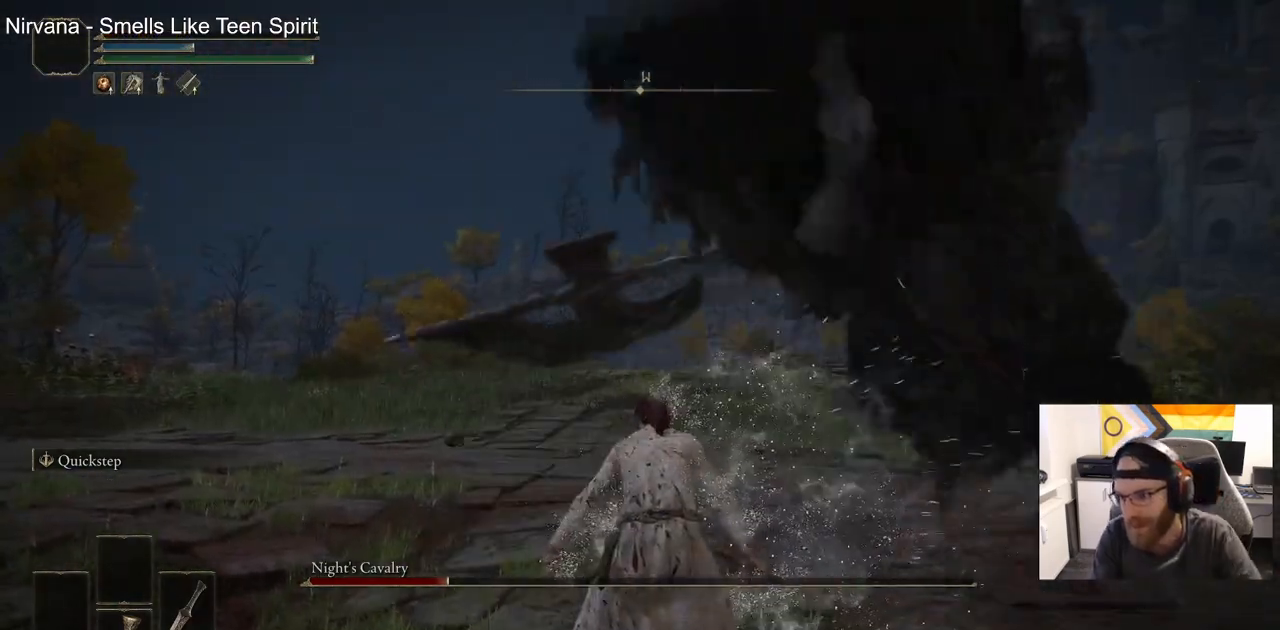
{"buttons": [], "left_stick": "up-right", "right_stick": "center", "events": []}
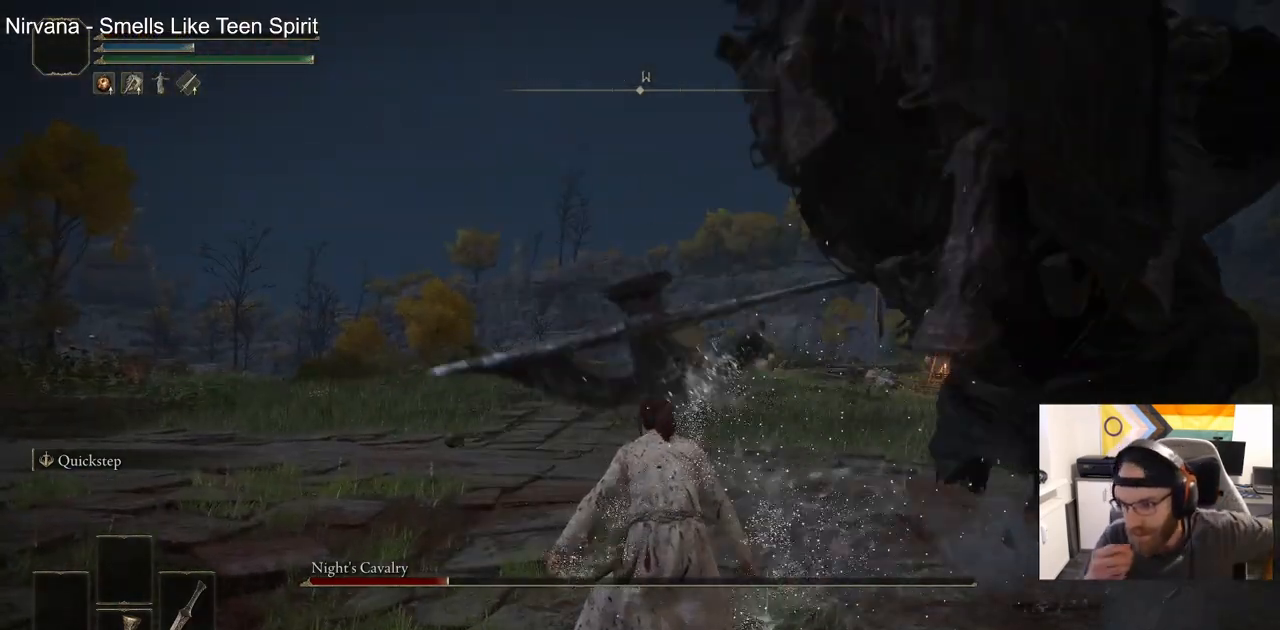
{"buttons": [], "left_stick": "up-right", "right_stick": "center", "events": []}
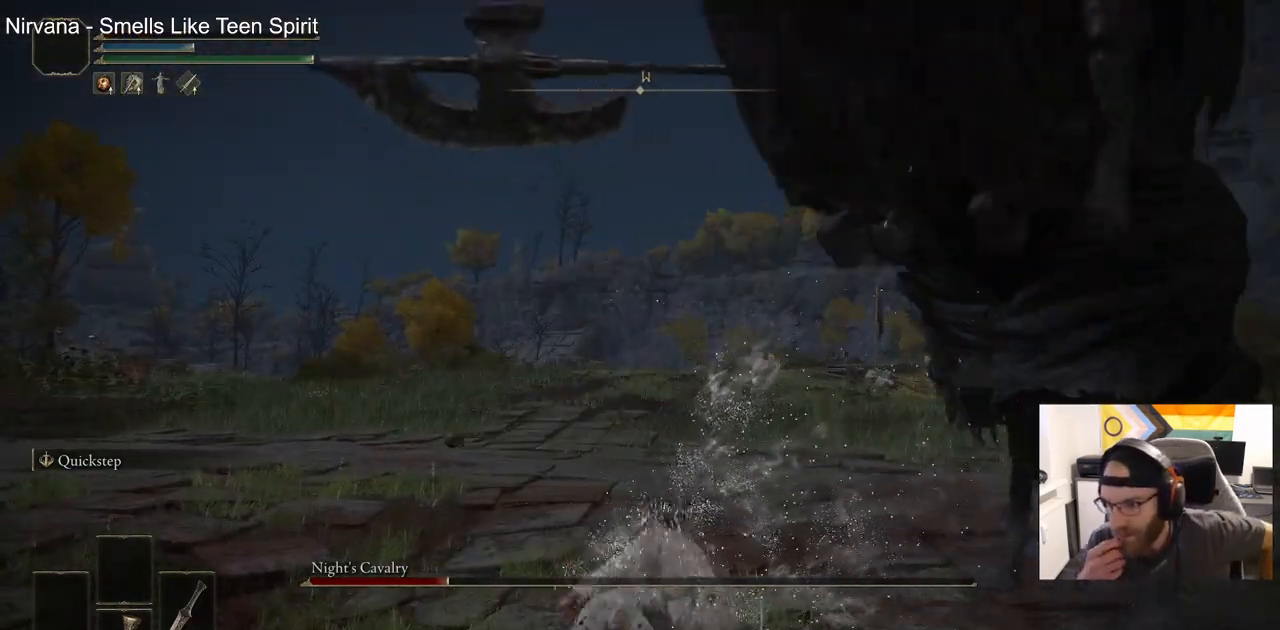
{"buttons": [], "left_stick": "up-right", "right_stick": "center", "events": []}
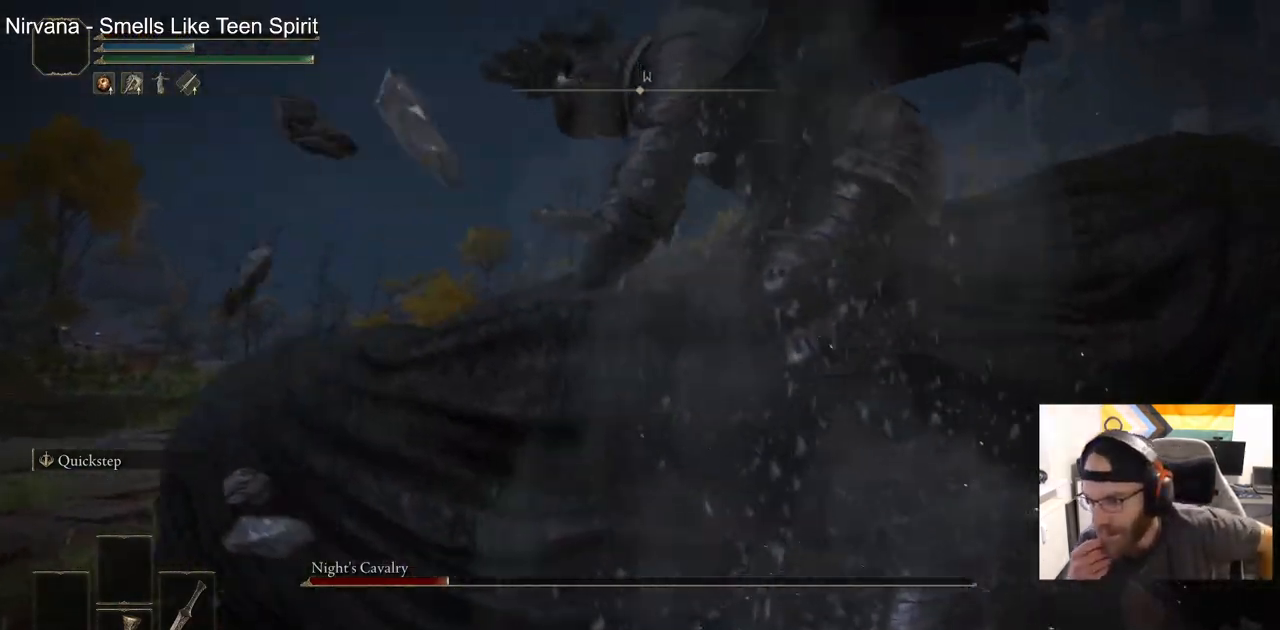
{"buttons": [], "left_stick": "center", "right_stick": "center", "events": [[400, "left_stick", "center"]]}